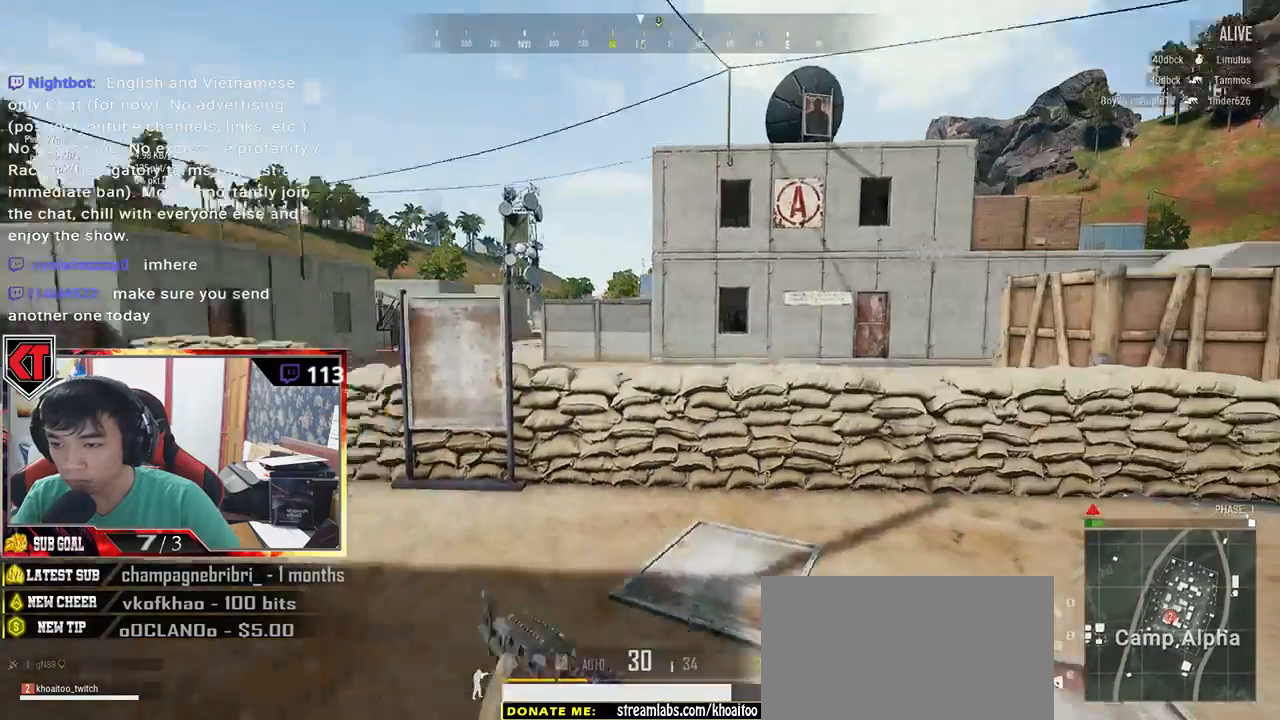
Gameplay with keyboard and mouse; each line is a JSON object with the keys and mouse buttons held at the frame after it. "events" lists presses ("down") and releases ("up") of "a", "c", "ctrl", "d", "e", "f", "q", "r", "s", "shift", "space", "tab", "v", "w", "x", "z", "mouse_left", "mouse_wheel" and "mouse_right" between this image and that frame as [ms after this image, input, new state], when the widget could be followed in between. "mouse_left", "mouse_wheel", "mouse_right" = the "left", "wheel", "right" buttons of the "mouse" list. No other keys are recorded. "wheel" means that the mouse wheel is clicked or scrolled. Mouse movement is not recorded.
{"keys": ["w"], "mouse": [], "events": [[67, "space", "up"]]}
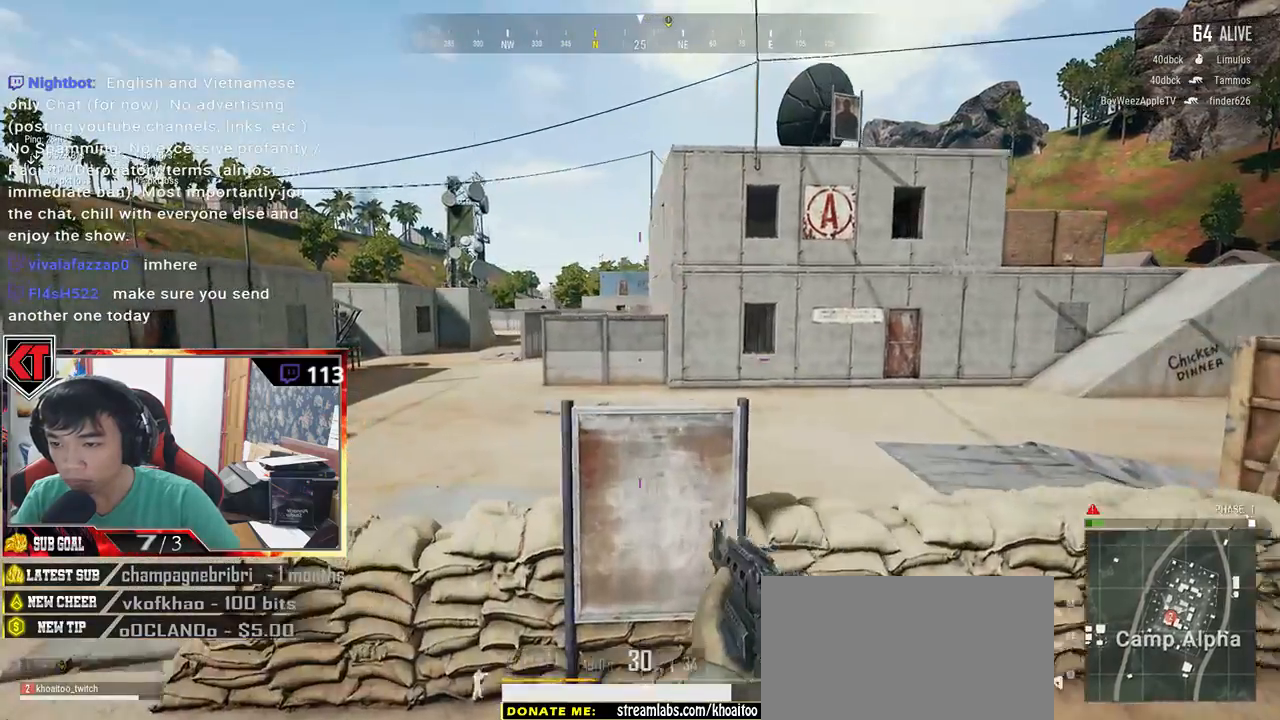
{"keys": ["a", "w"], "mouse": [], "events": [[267, "a", "down"]]}
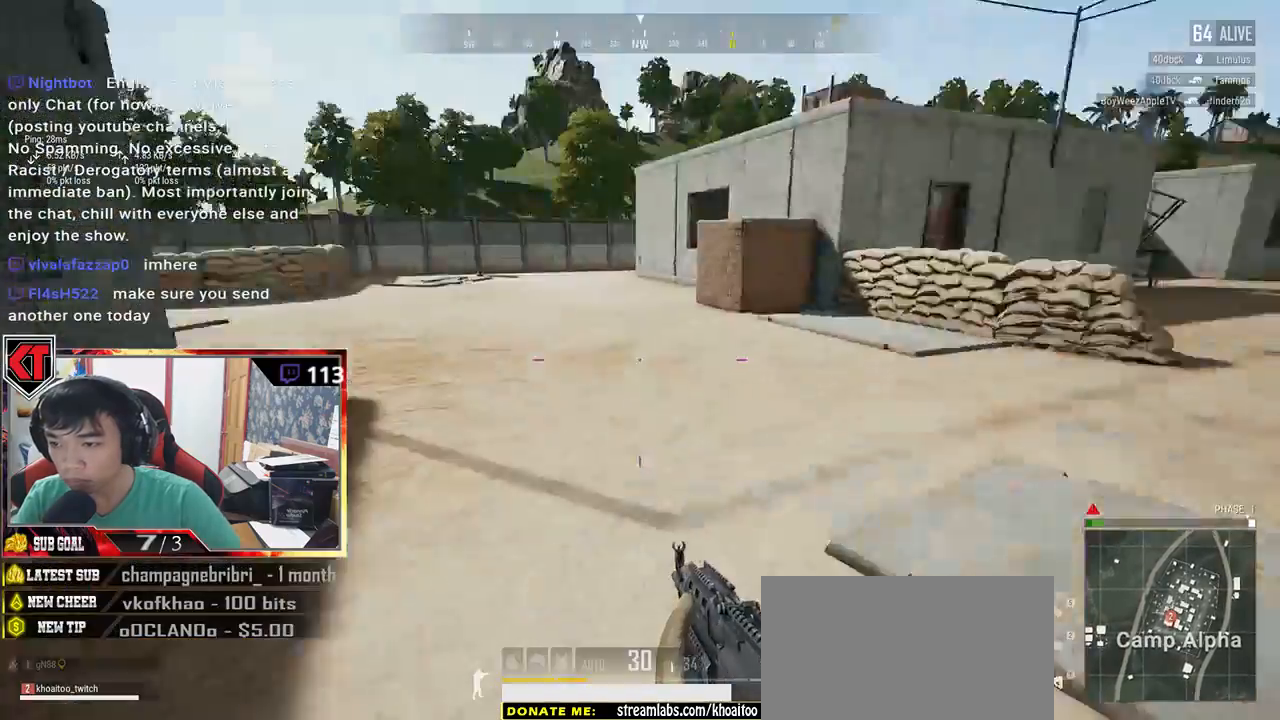
{"keys": ["shift", "w"], "mouse": [], "events": [[67, "a", "up"], [283, "shift", "down"]]}
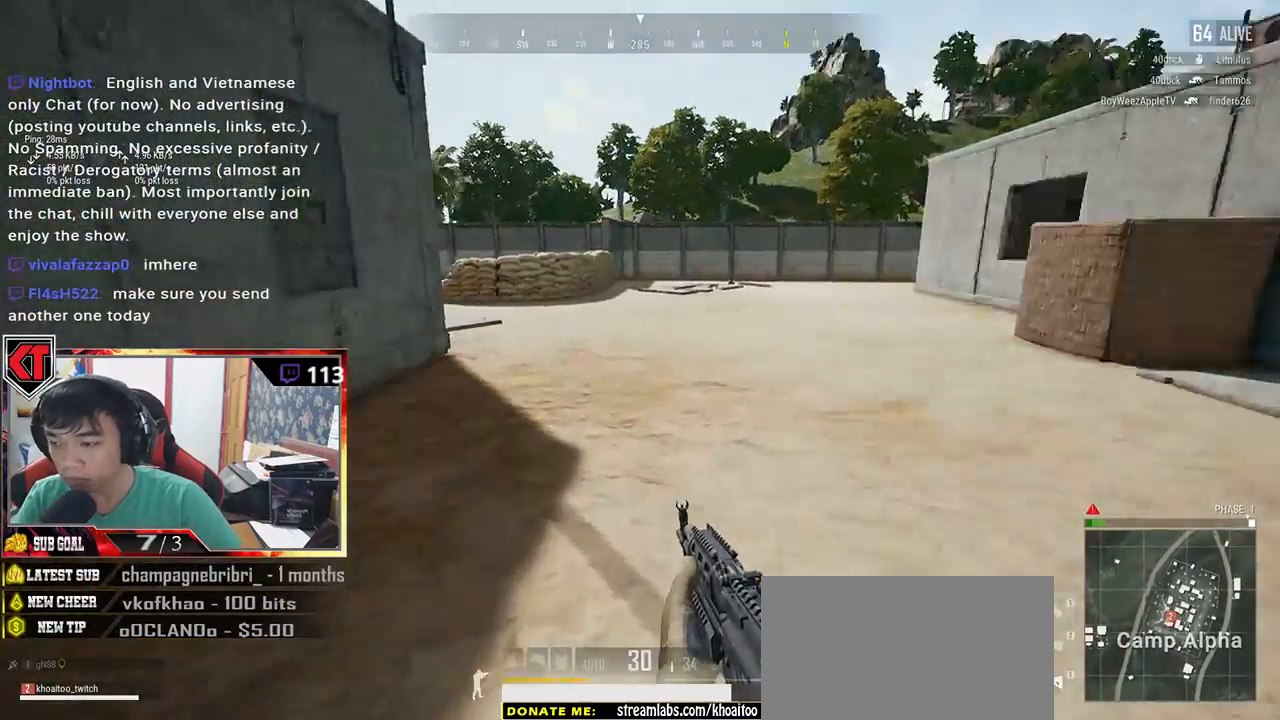
{"keys": ["shift", "w"], "mouse": [], "events": []}
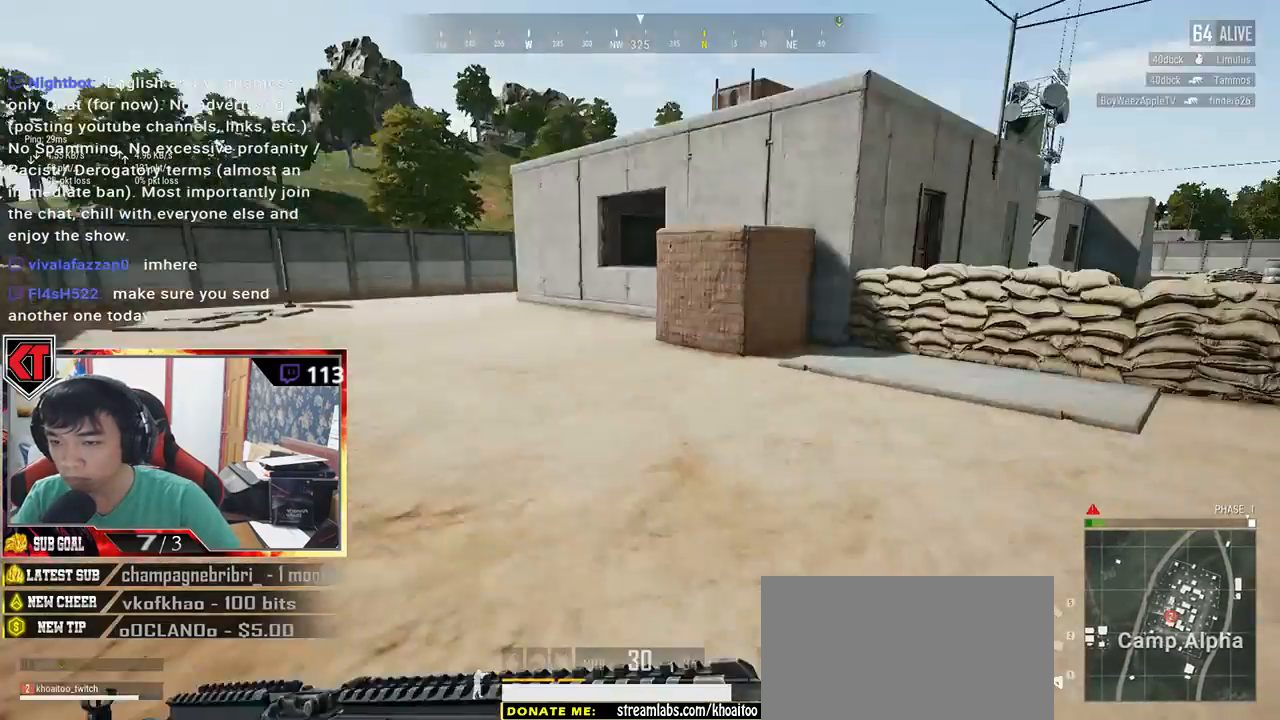
{"keys": ["space", "w"], "mouse": [], "events": [[367, "space", "down"], [433, "shift", "up"]]}
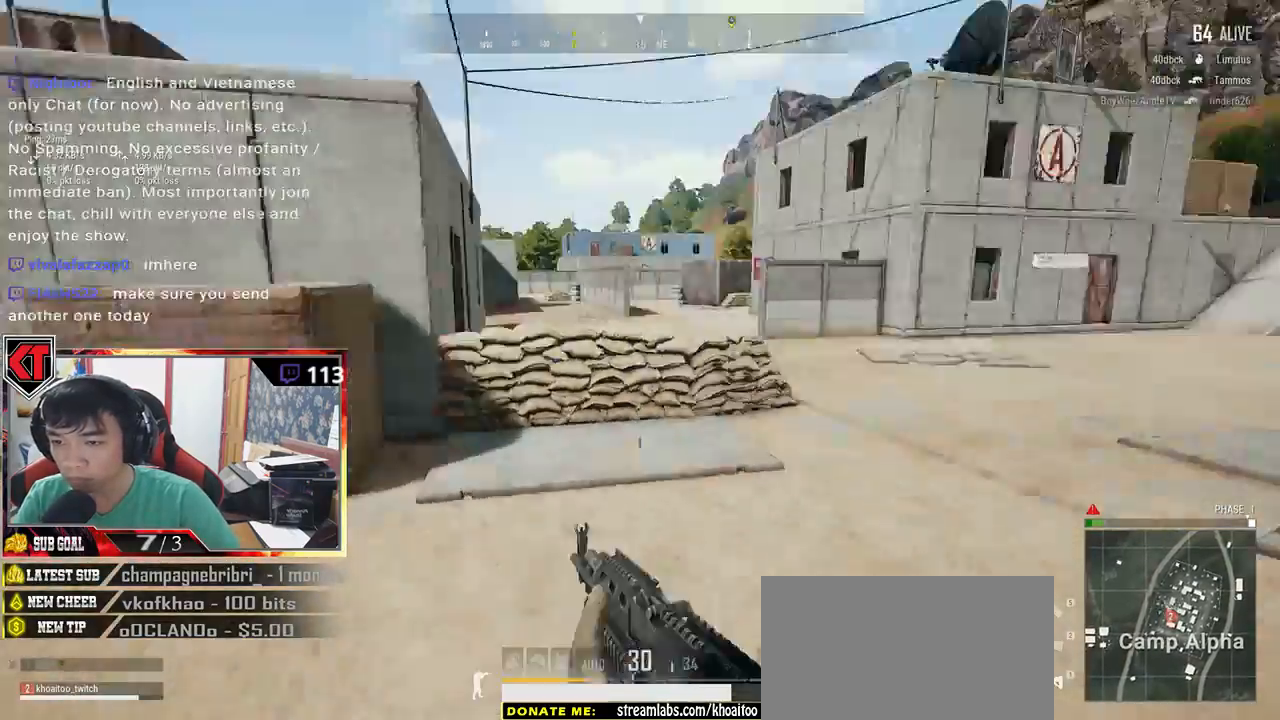
{"keys": ["a"], "mouse": [], "events": [[67, "space", "up"], [217, "a", "down"], [267, "w", "up"]]}
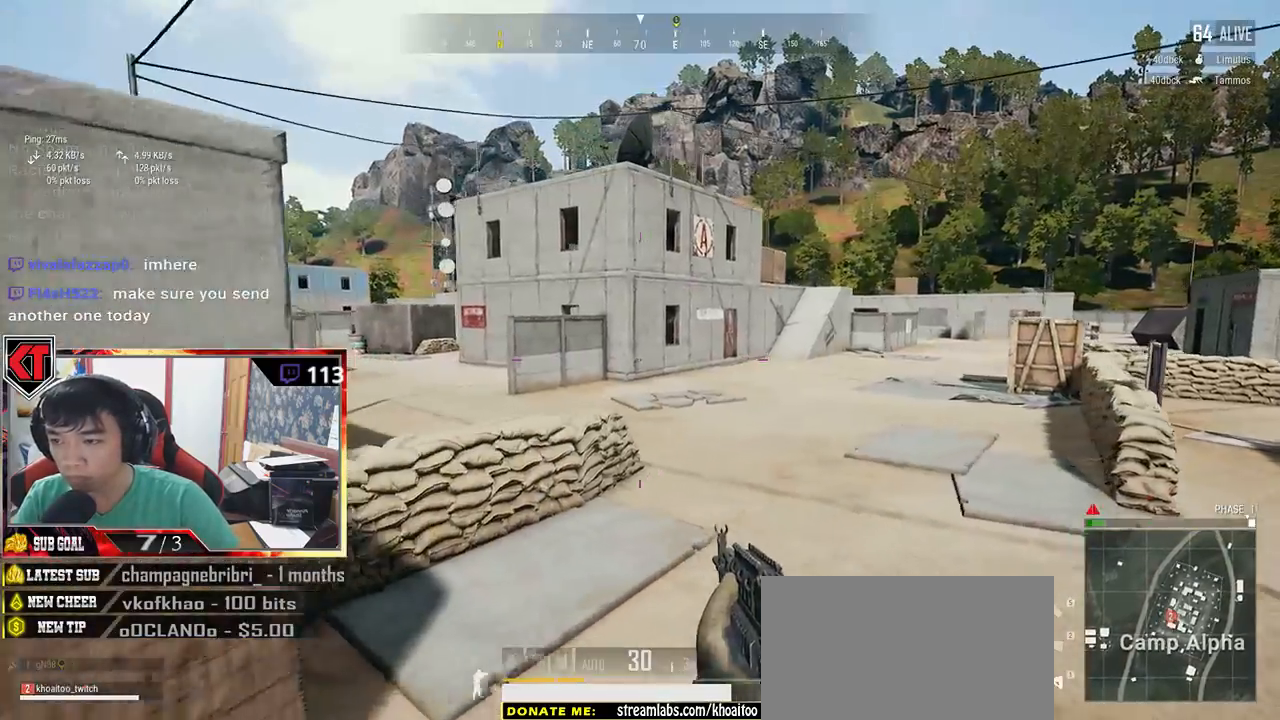
{"keys": ["a"], "mouse": [], "events": [[300, "space", "down"], [500, "space", "up"]]}
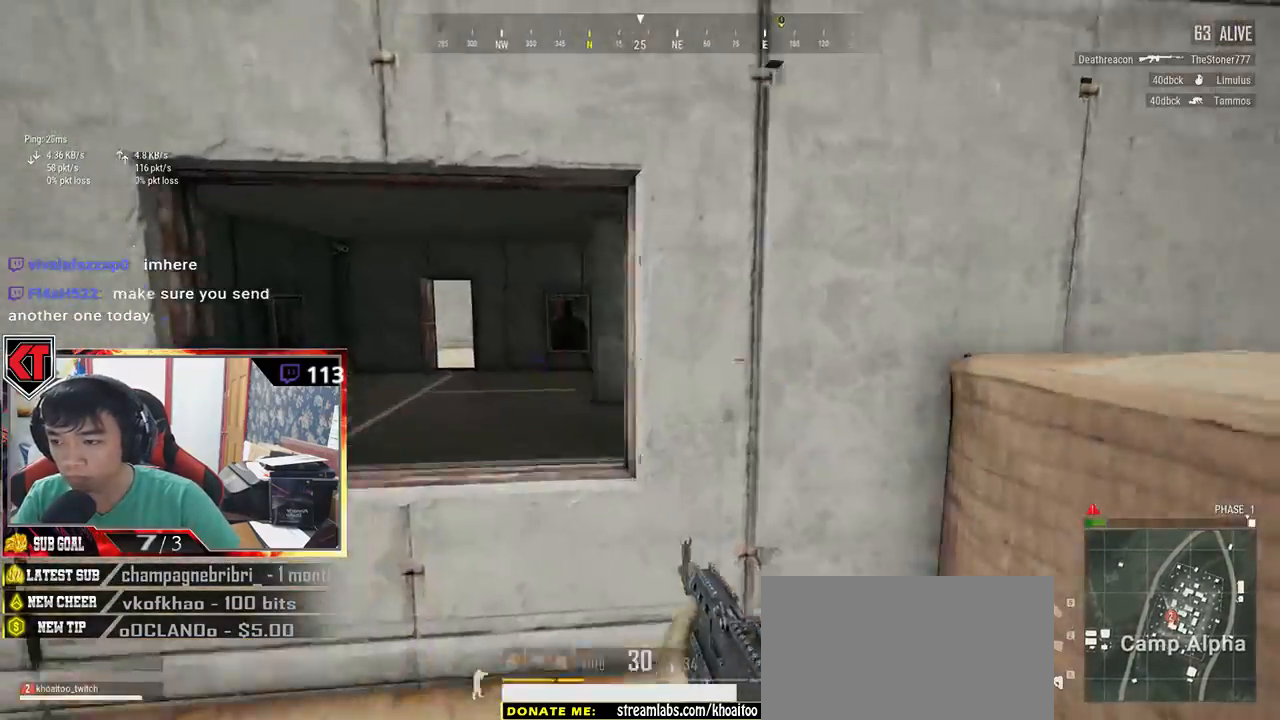
{"keys": ["a"], "mouse": [], "events": []}
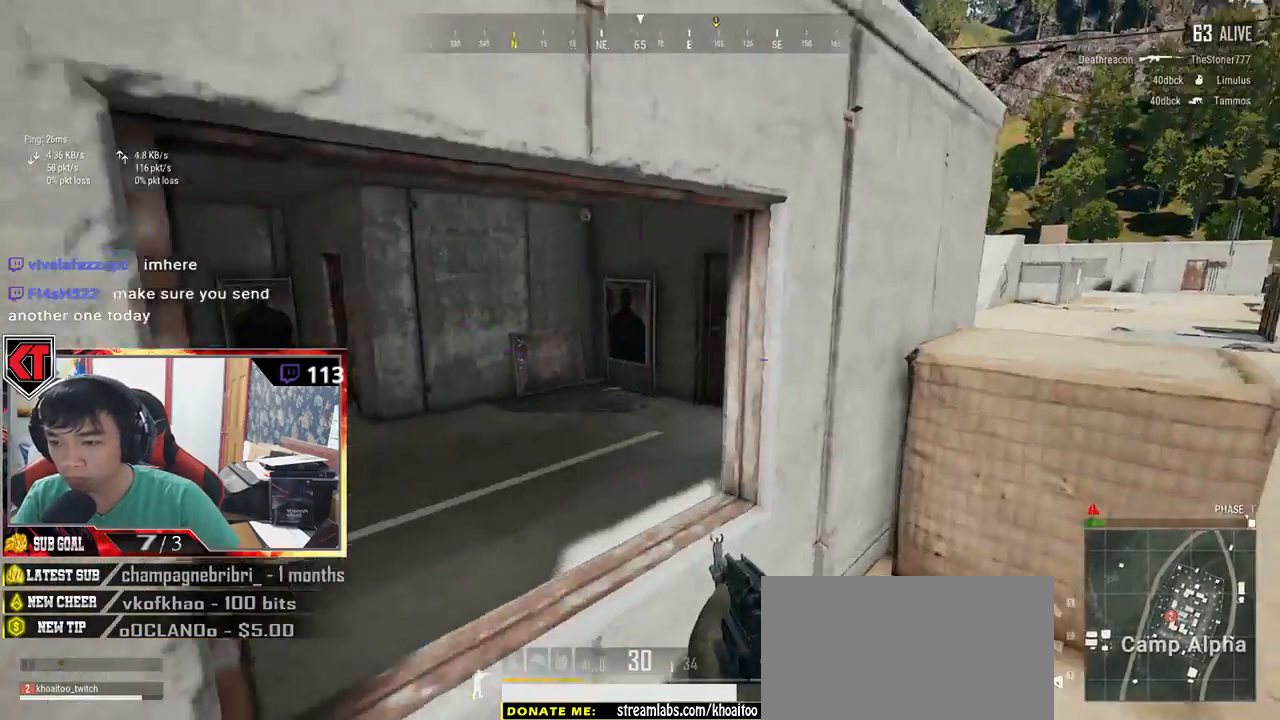
{"keys": ["d", "s"], "mouse": [], "events": [[17, "s", "down"], [150, "a", "up"], [250, "d", "down"]]}
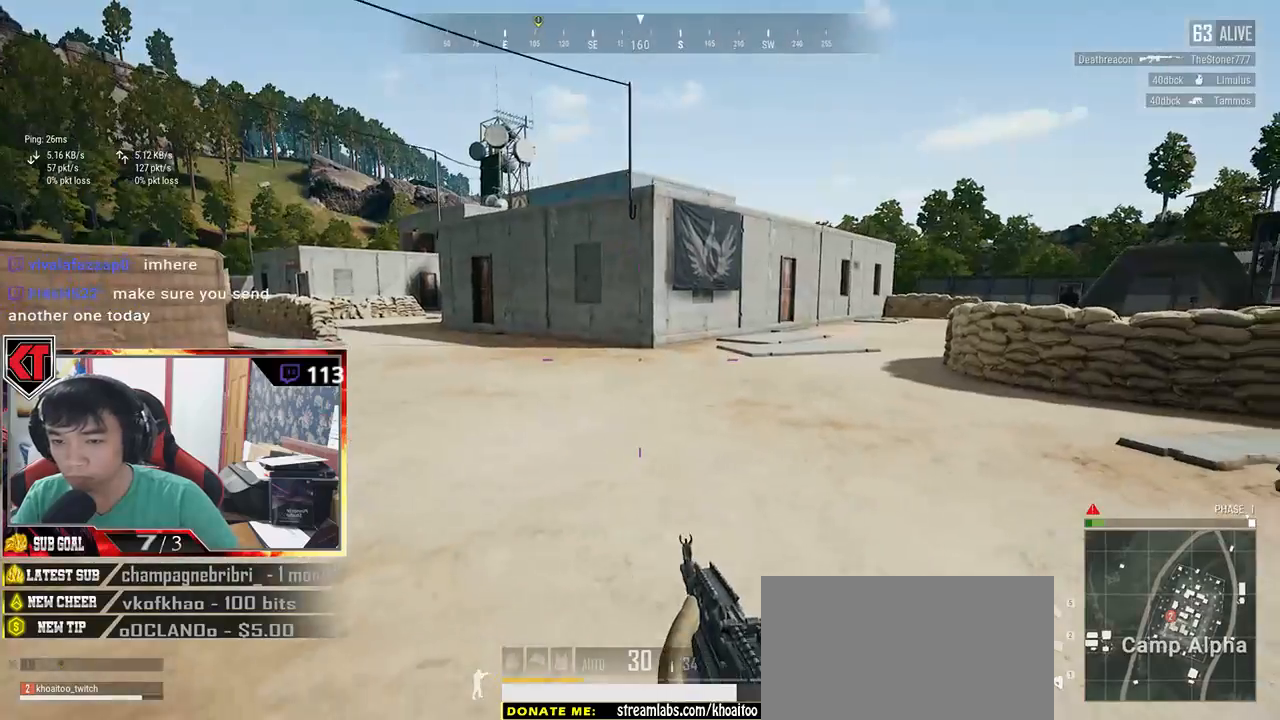
{"keys": ["d", "shift", "w"], "mouse": [], "events": [[50, "s", "up"], [250, "w", "down"], [483, "shift", "down"]]}
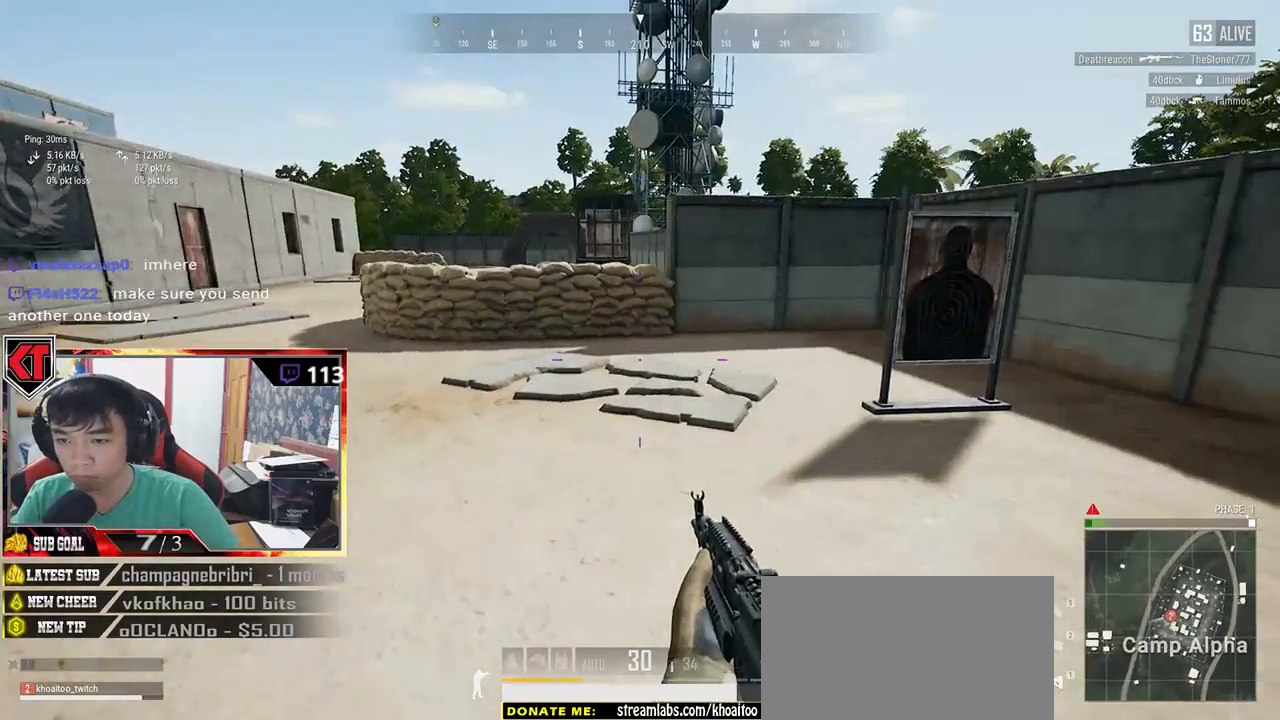
{"keys": ["d"], "mouse": []}
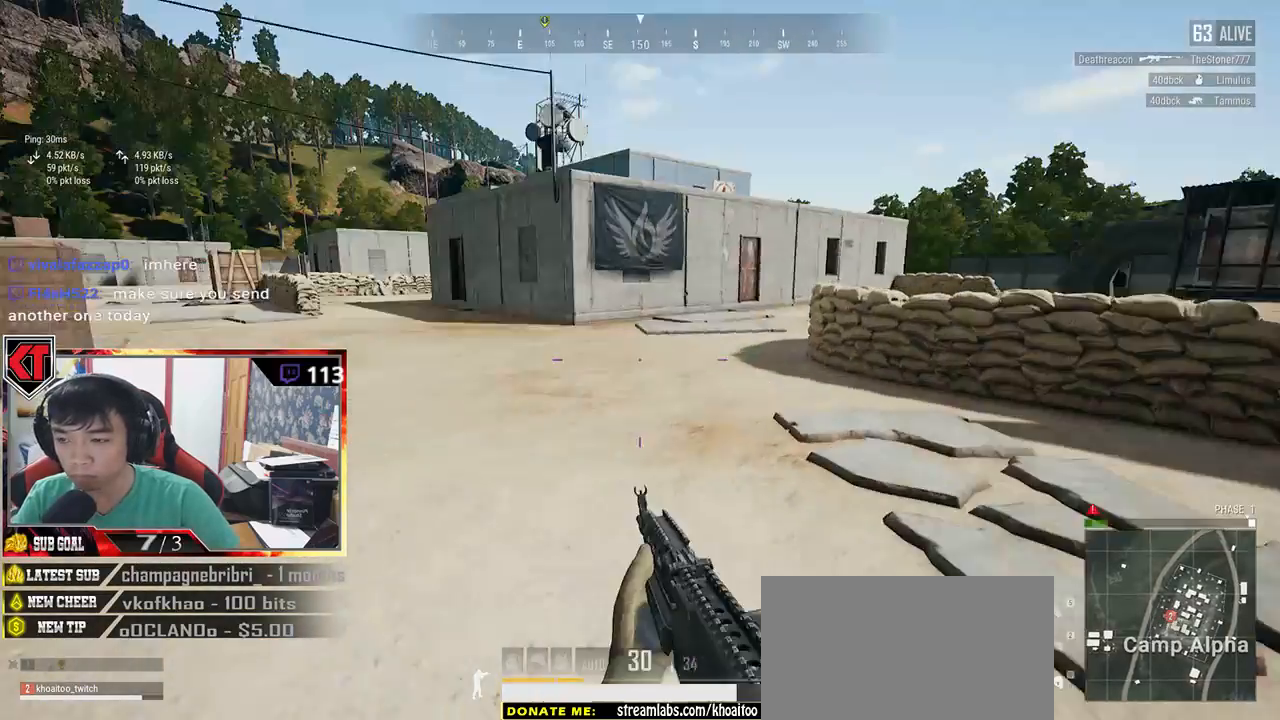
{"keys": ["a"], "mouse": [], "events": [[100, "s", "down"], [283, "a", "down"], [333, "d", "up"], [450, "s", "up"]]}
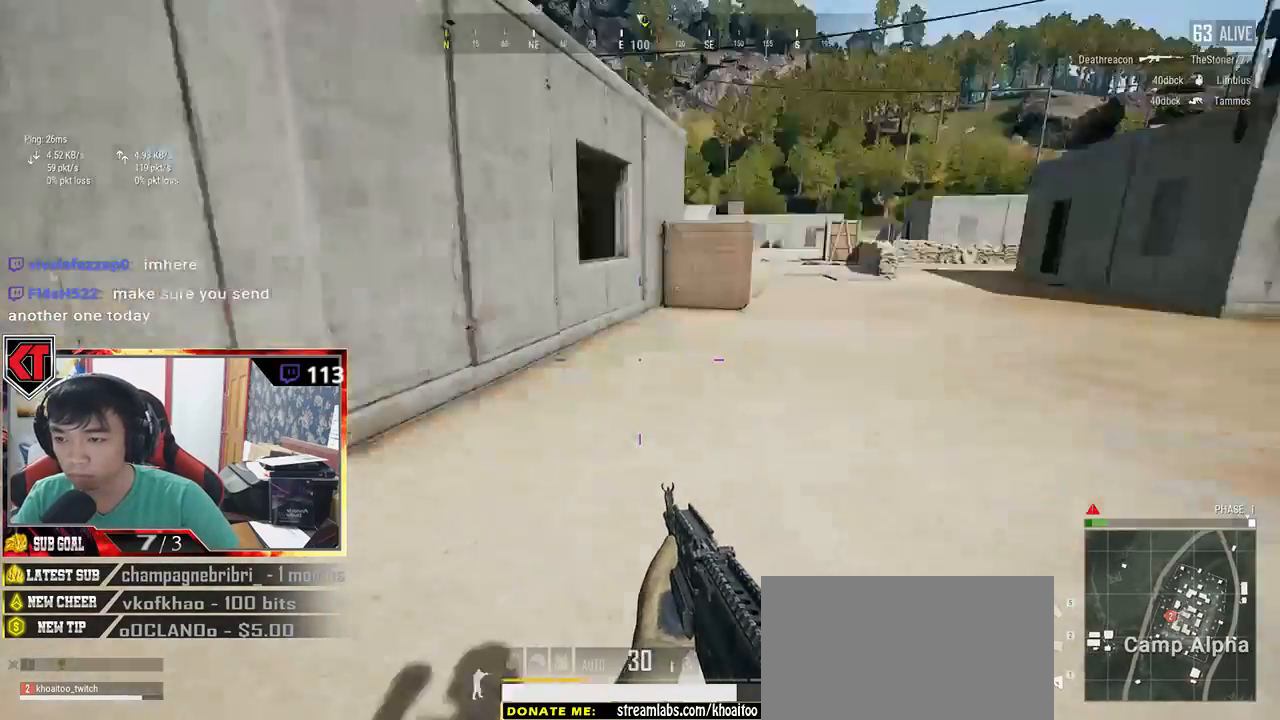
{"keys": ["w"], "mouse": [], "events": [[267, "w", "down"], [433, "a", "up"]]}
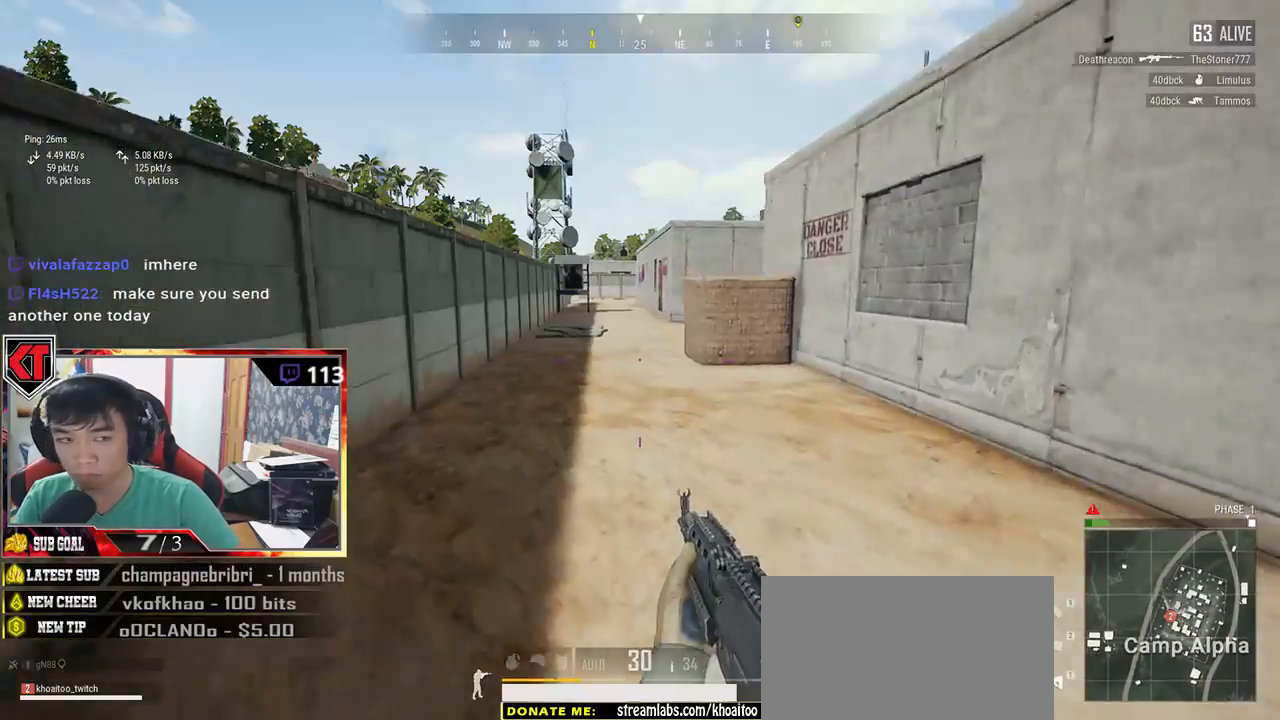
{"keys": ["shift", "w"], "mouse": [], "events": [[183, "shift", "down"]]}
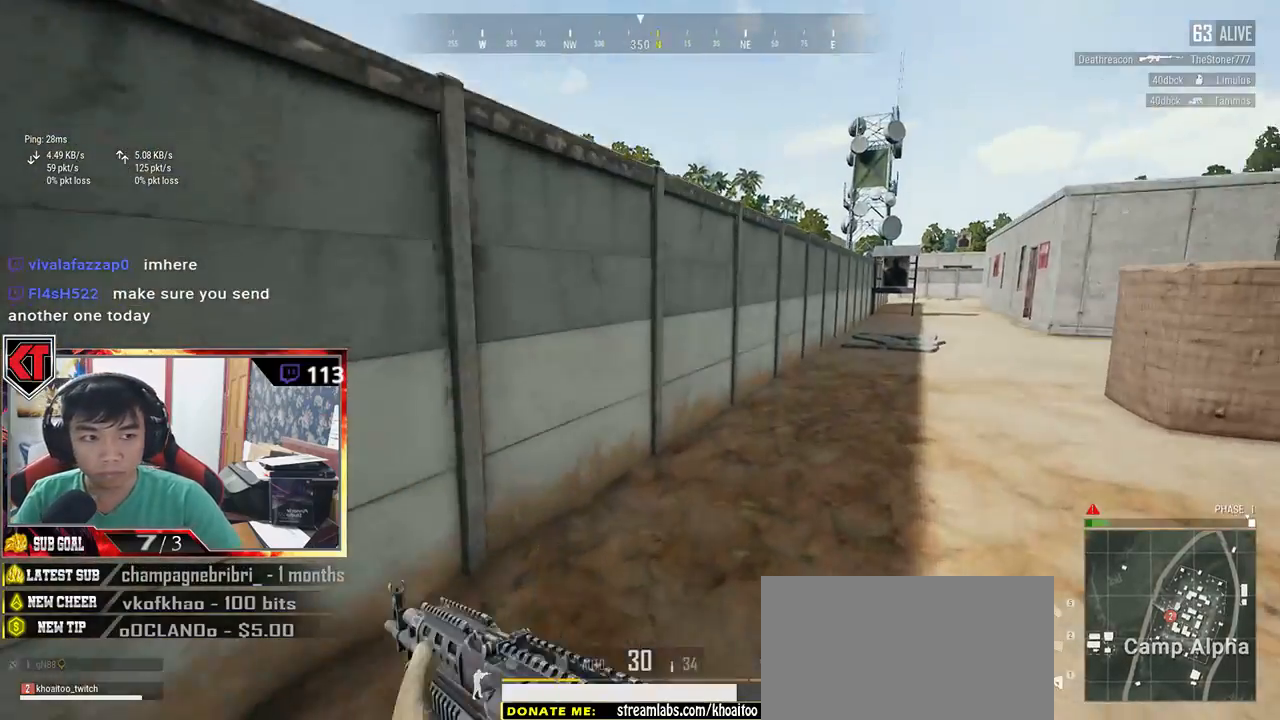
{"keys": ["shift", "w"], "mouse": [], "events": []}
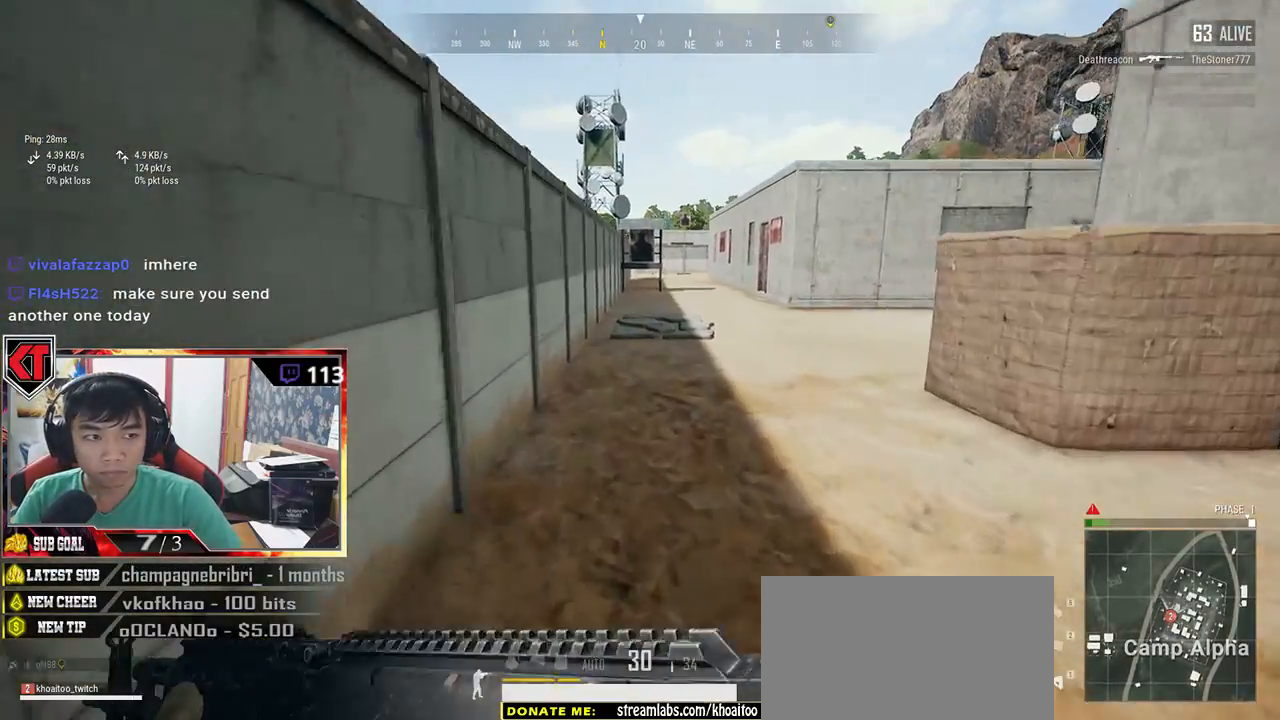
{"keys": ["shift", "w"], "mouse": [], "events": []}
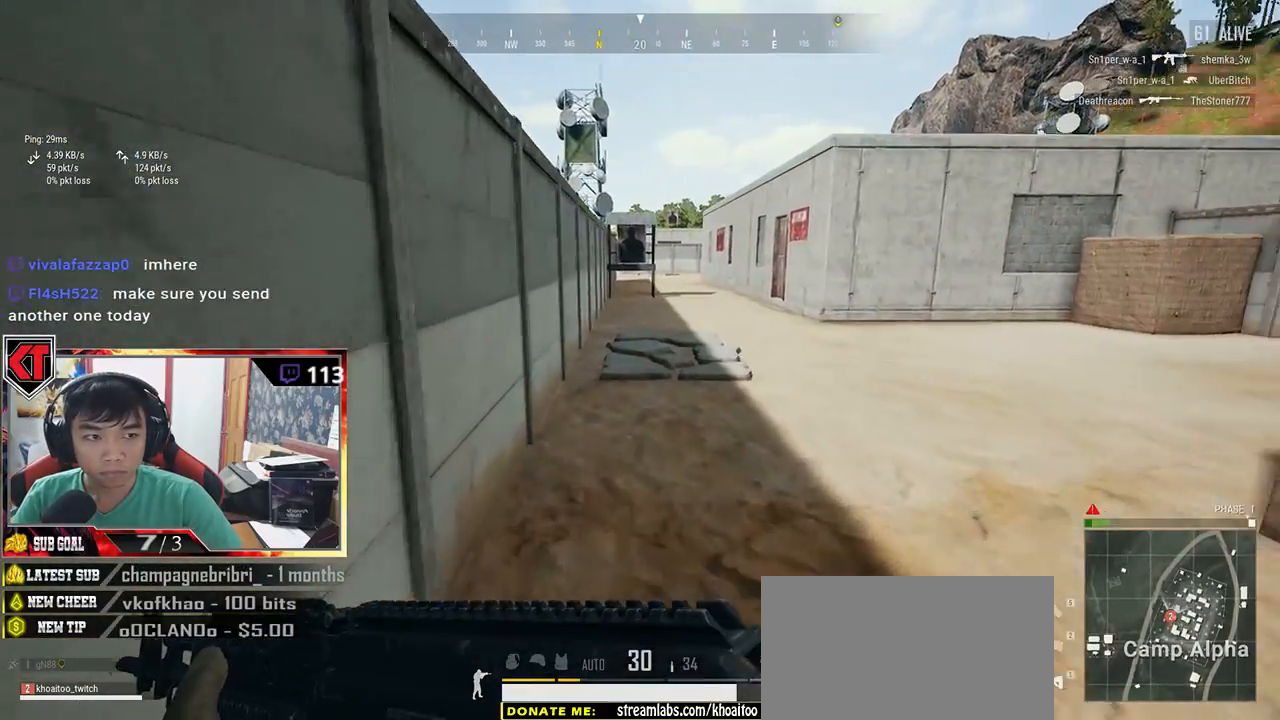
{"keys": ["shift", "w"], "mouse": [], "events": [[250, "space", "down"], [450, "space", "up"]]}
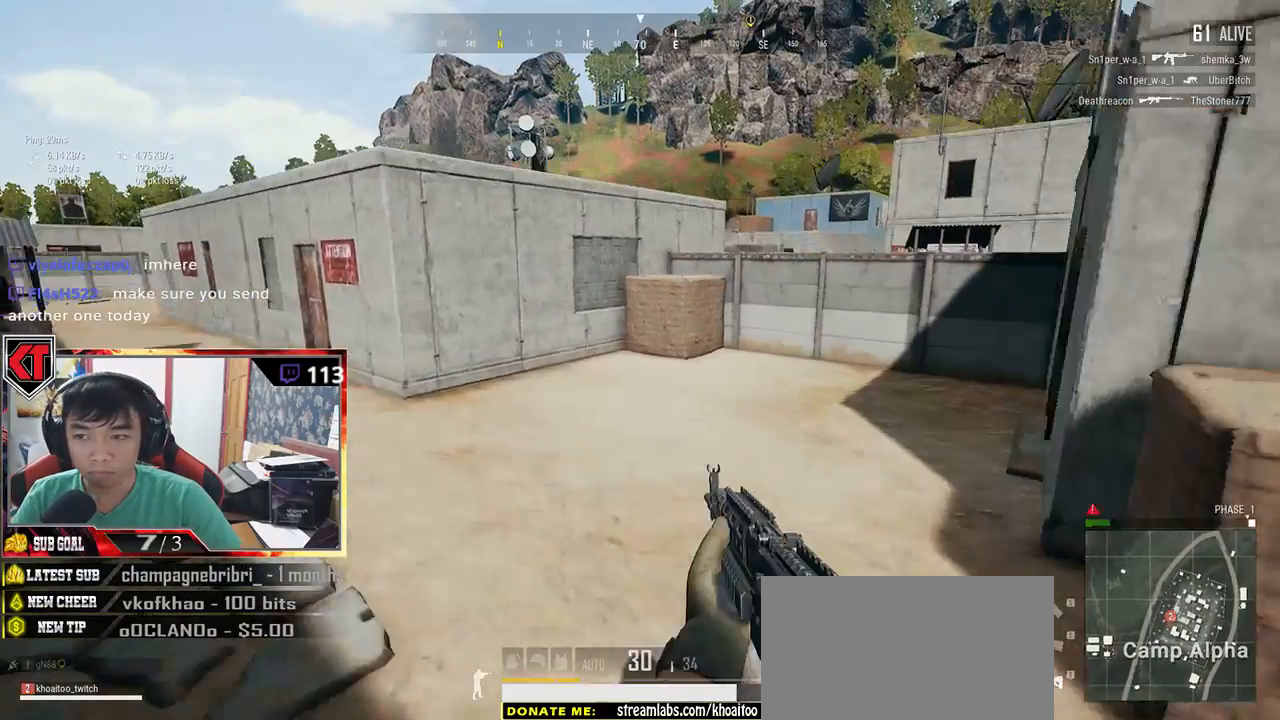
{"keys": ["shift", "w"], "mouse": [], "events": []}
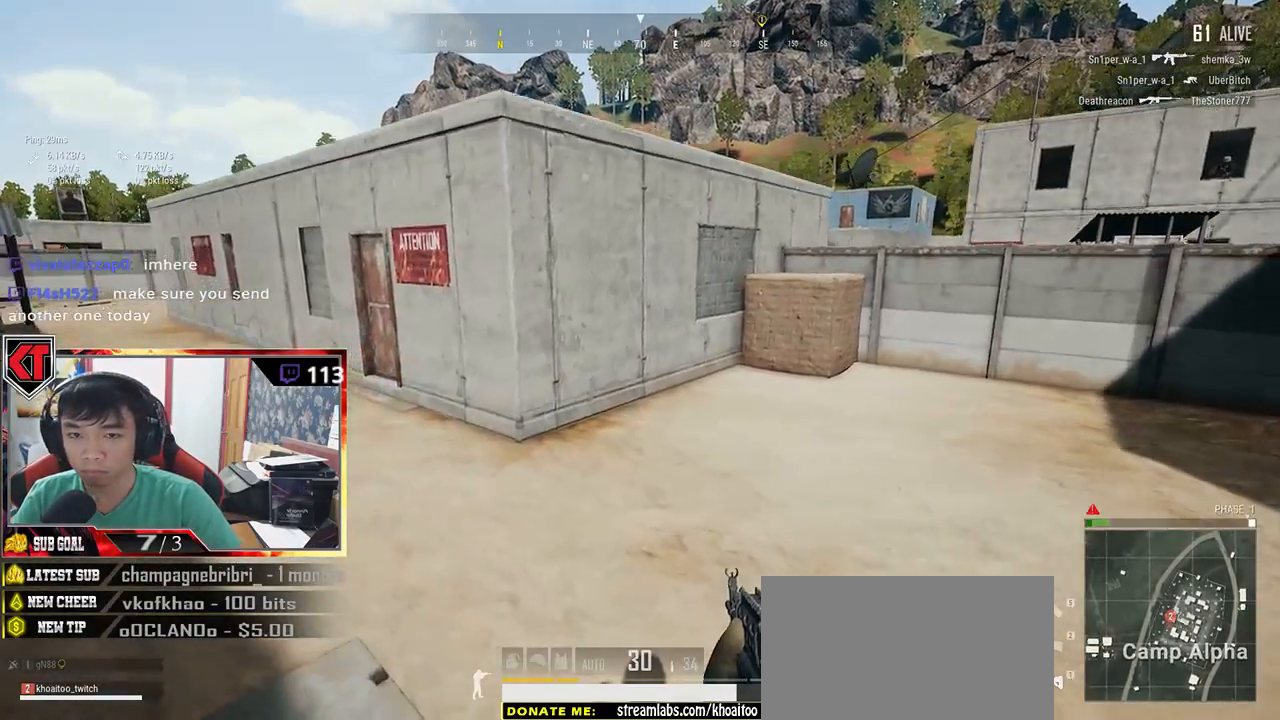
{"keys": ["a"], "mouse": [], "events": [[217, "shift", "up"], [317, "a", "down"], [317, "mouse_right", "down"], [350, "w", "up"], [383, "mouse_right", "up"]]}